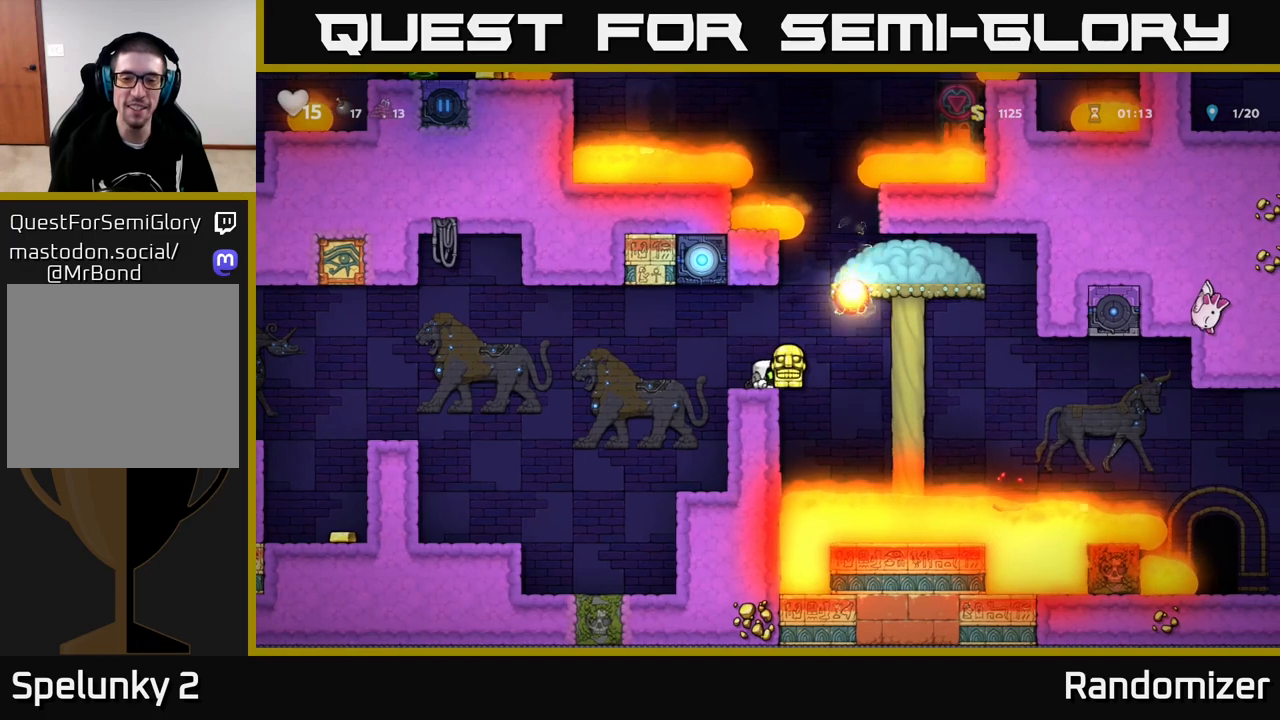
Gameplay with a controller (Xbox layout); each line is a JSON object with the inputs held at the frame after it. "events" lists button and stick changes between this image and that frame as [ms after this image, input, new state], when the widget could be followed in between.
{"buttons": [], "left_stick": "left", "right_stick": "center", "events": [[17, "X", "up"], [17, "left_stick", "center"], [133, "left_stick", "left"]]}
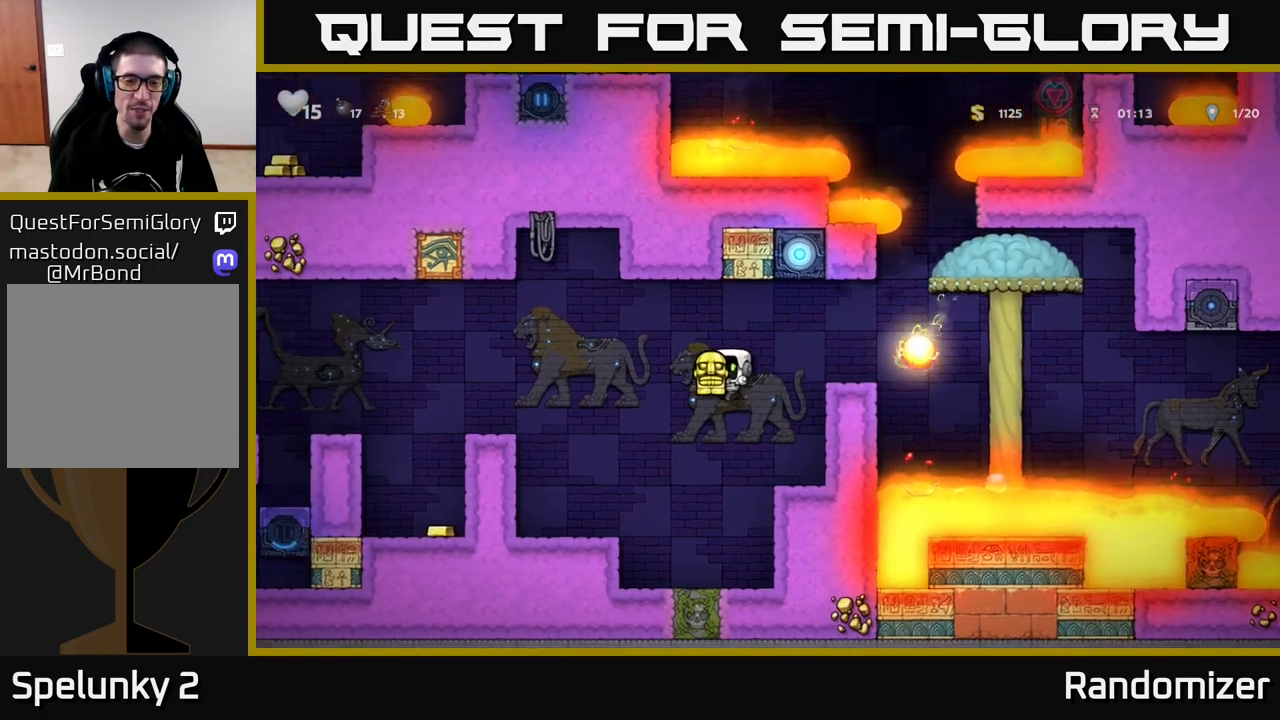
{"buttons": ["A"], "left_stick": "left", "right_stick": "center", "events": [[450, "A", "down"]]}
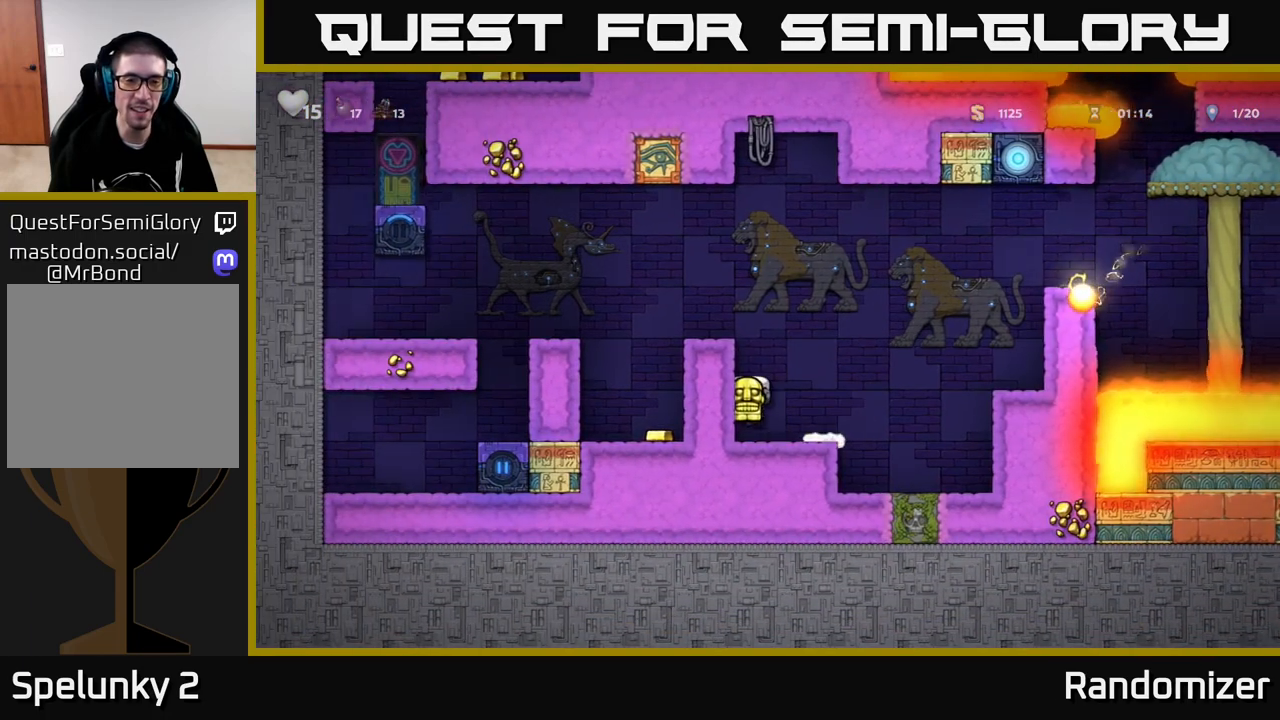
{"buttons": [], "left_stick": "left", "right_stick": "center", "events": [[133, "A", "up"], [200, "left_stick", "center"], [317, "A", "down"], [317, "left_stick", "left"], [483, "A", "up"]]}
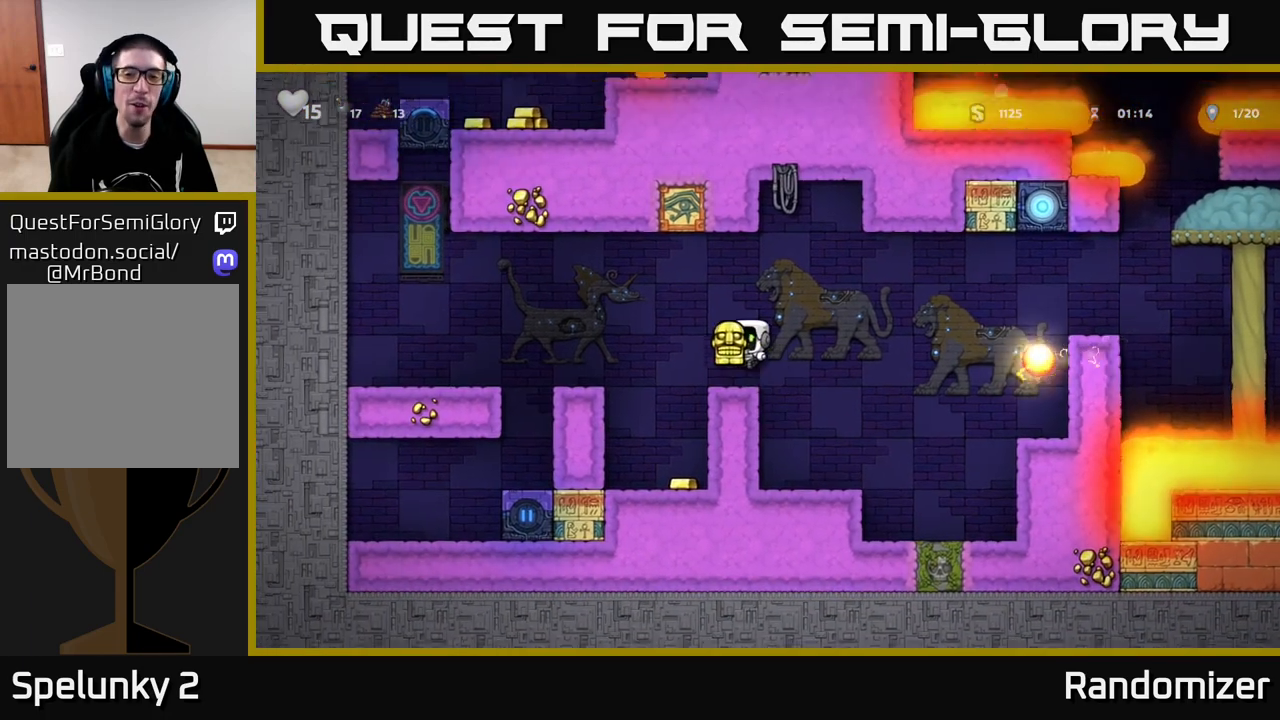
{"buttons": [], "left_stick": "right", "right_stick": "center", "events": [[150, "left_stick", "center"], [400, "left_stick", "right"]]}
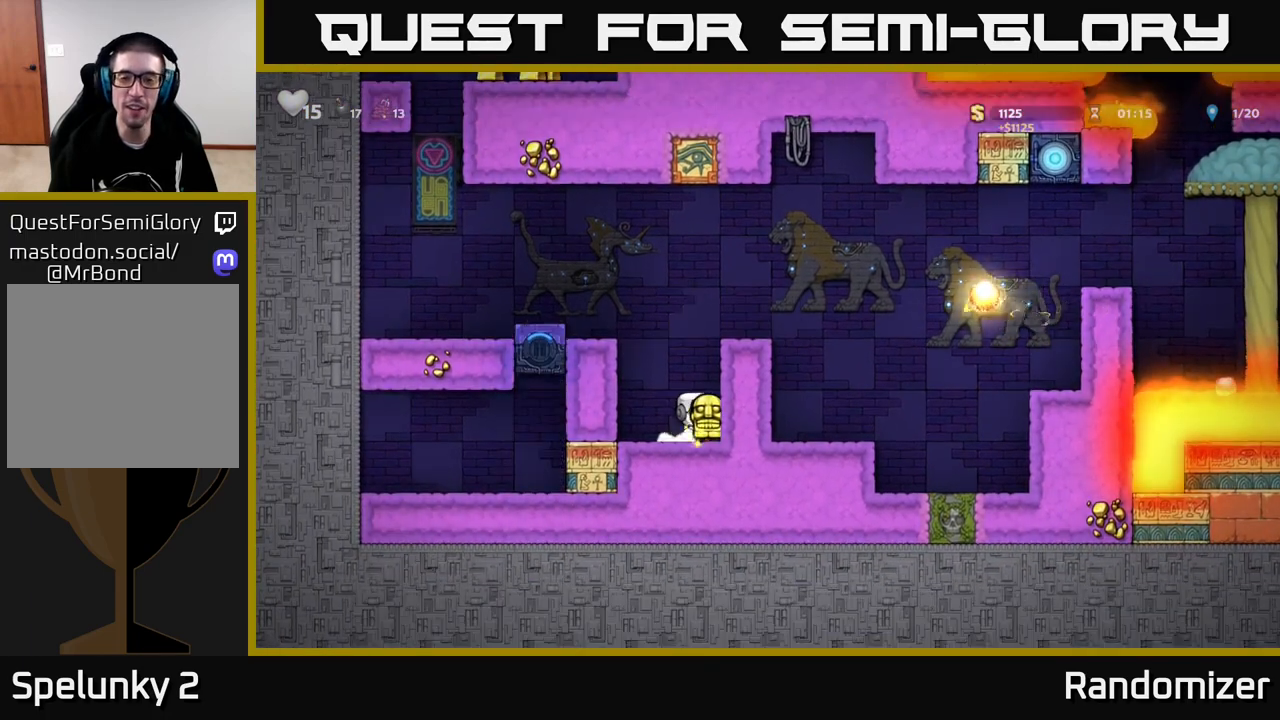
{"buttons": [], "left_stick": "right", "right_stick": "center", "events": [[100, "A", "down"], [333, "A", "up"]]}
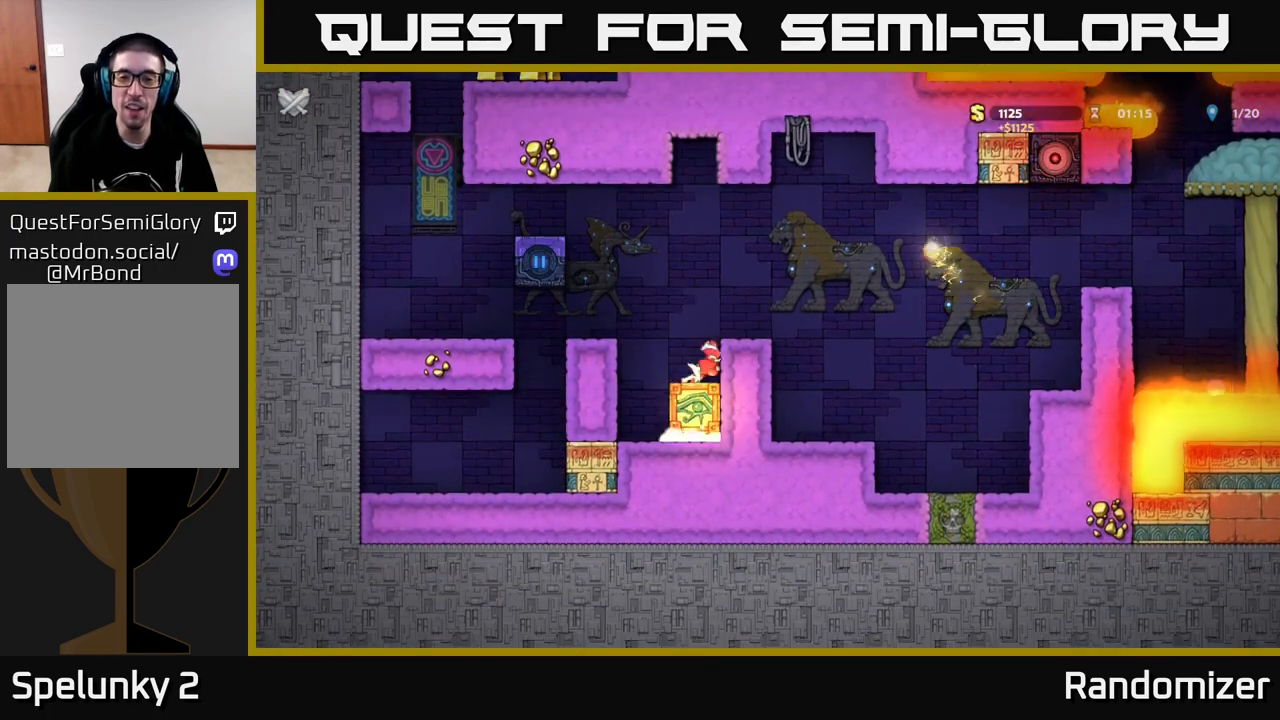
{"buttons": [], "left_stick": "center", "right_stick": "center", "events": [[50, "left_stick", "center"]]}
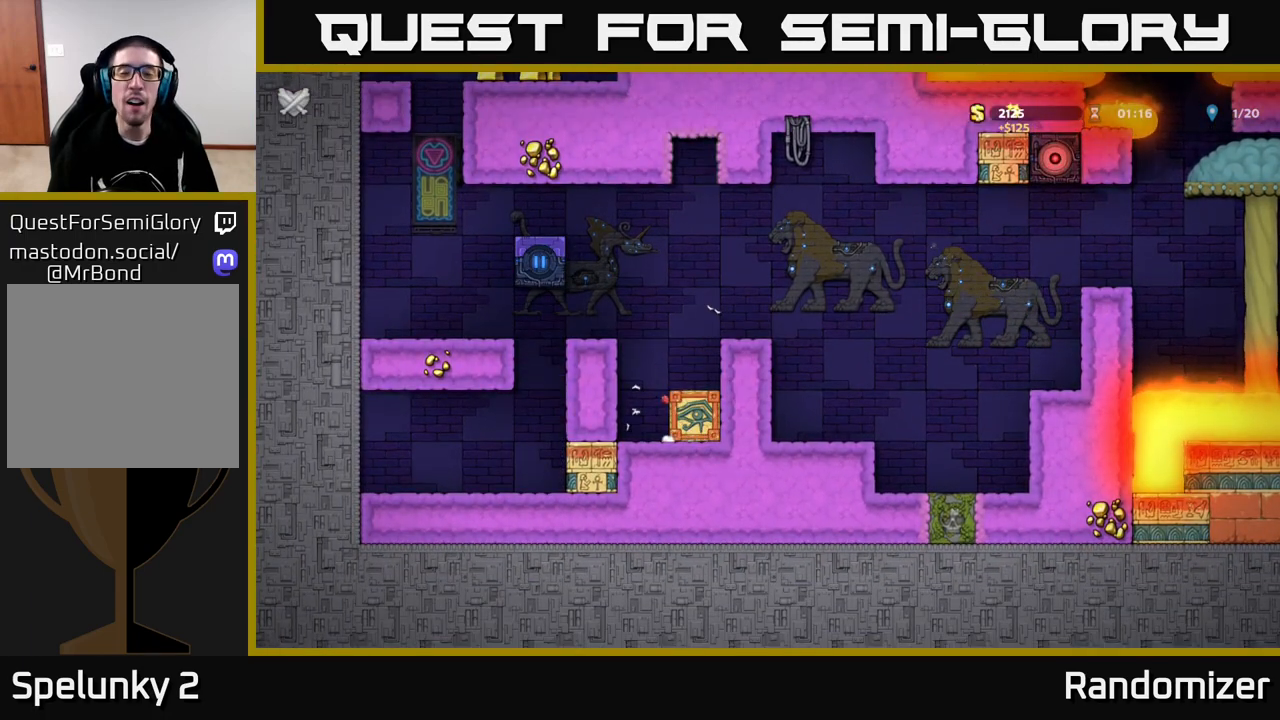
{"buttons": [], "left_stick": "center", "right_stick": "center", "events": []}
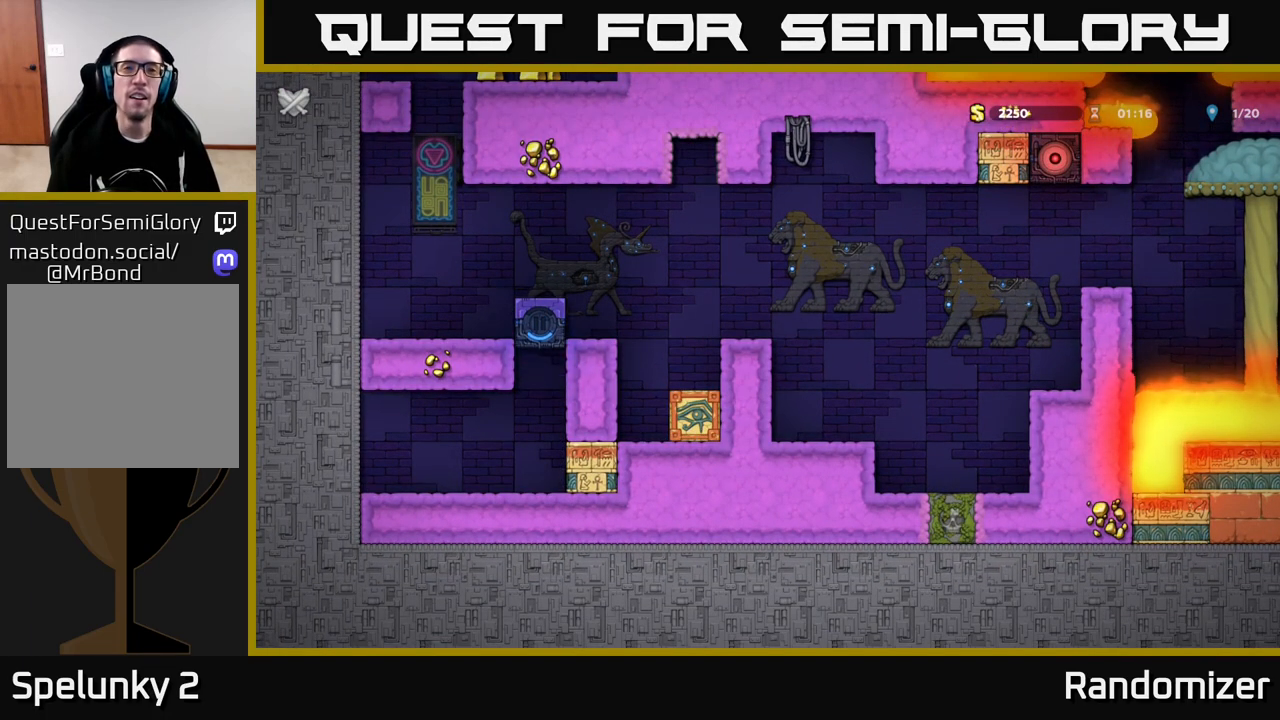
{"buttons": [], "left_stick": "center", "right_stick": "center", "events": []}
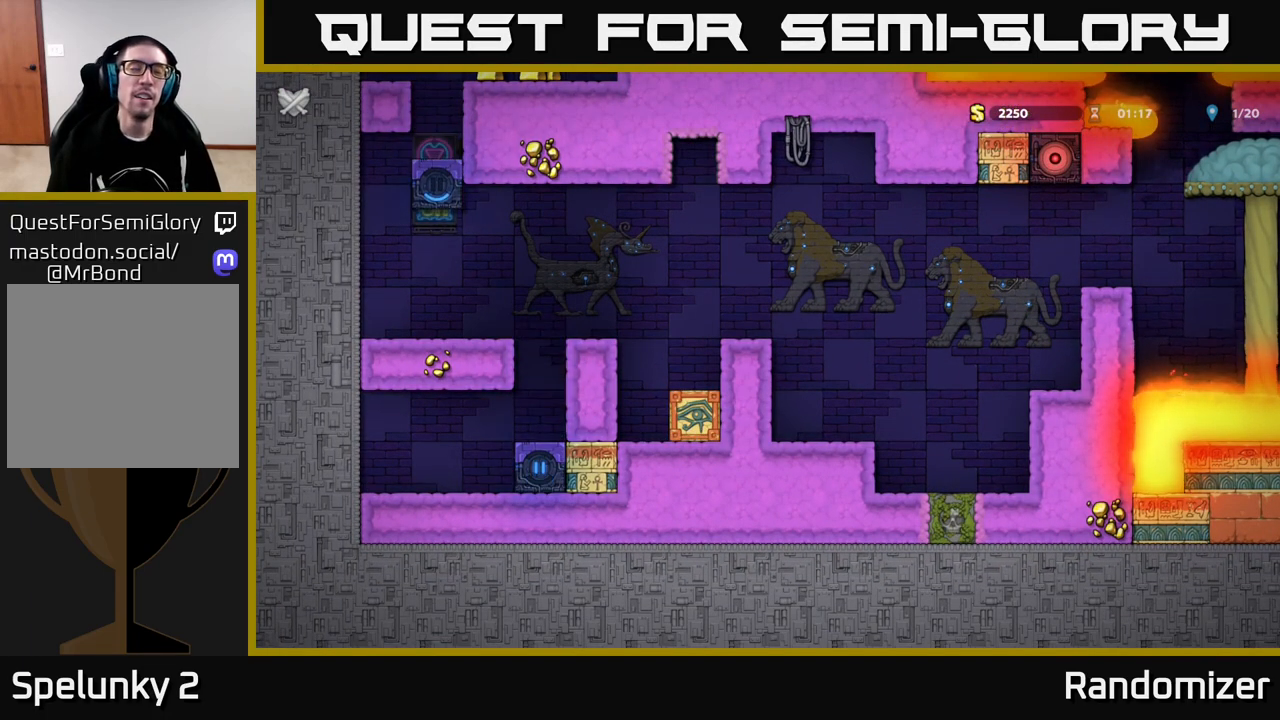
{"buttons": [], "left_stick": "center", "right_stick": "center", "events": []}
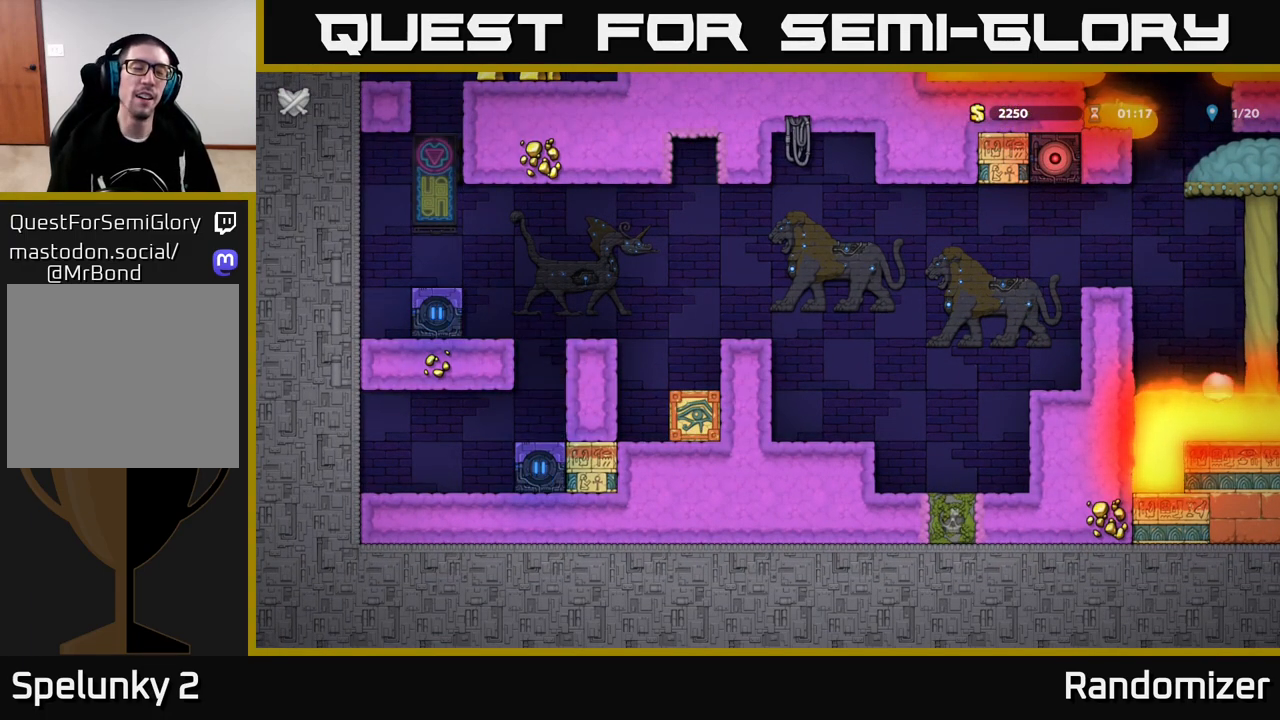
{"buttons": [], "left_stick": "center", "right_stick": "center", "events": []}
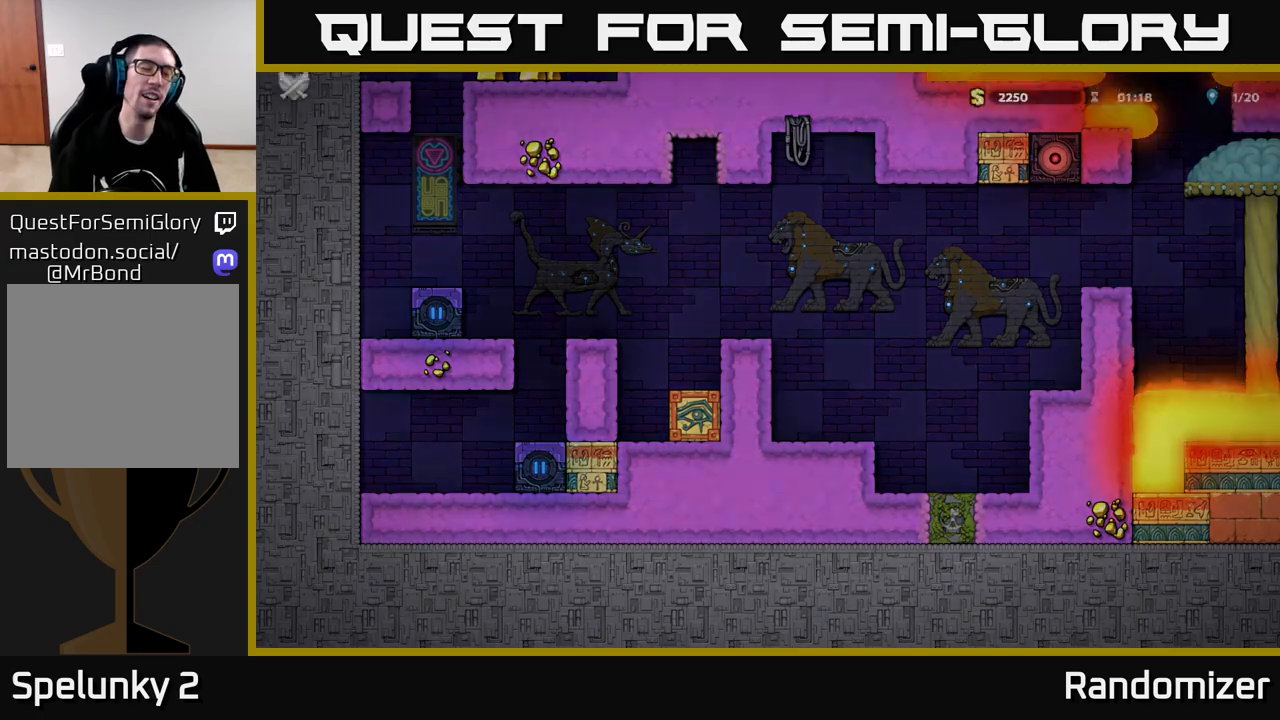
{"buttons": [], "left_stick": "center", "right_stick": "center", "events": []}
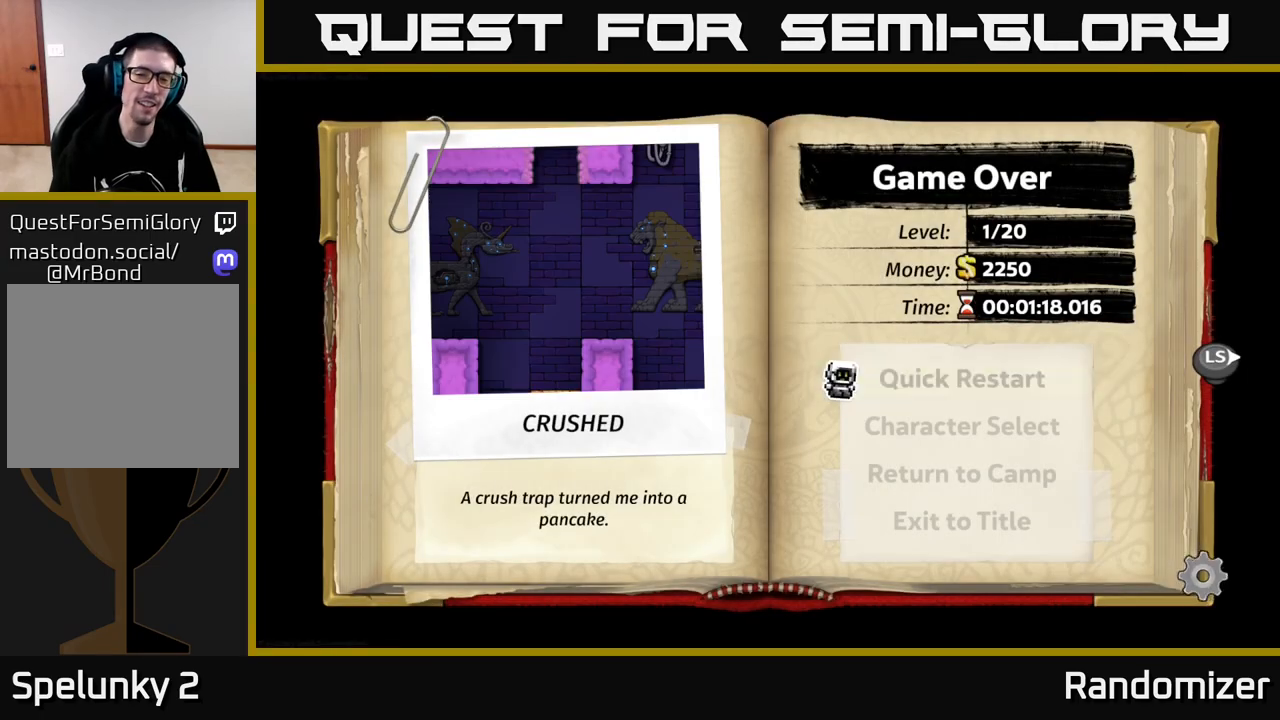
{"buttons": [], "left_stick": "center", "right_stick": "center", "events": [[317, "A", "down"], [417, "A", "up"]]}
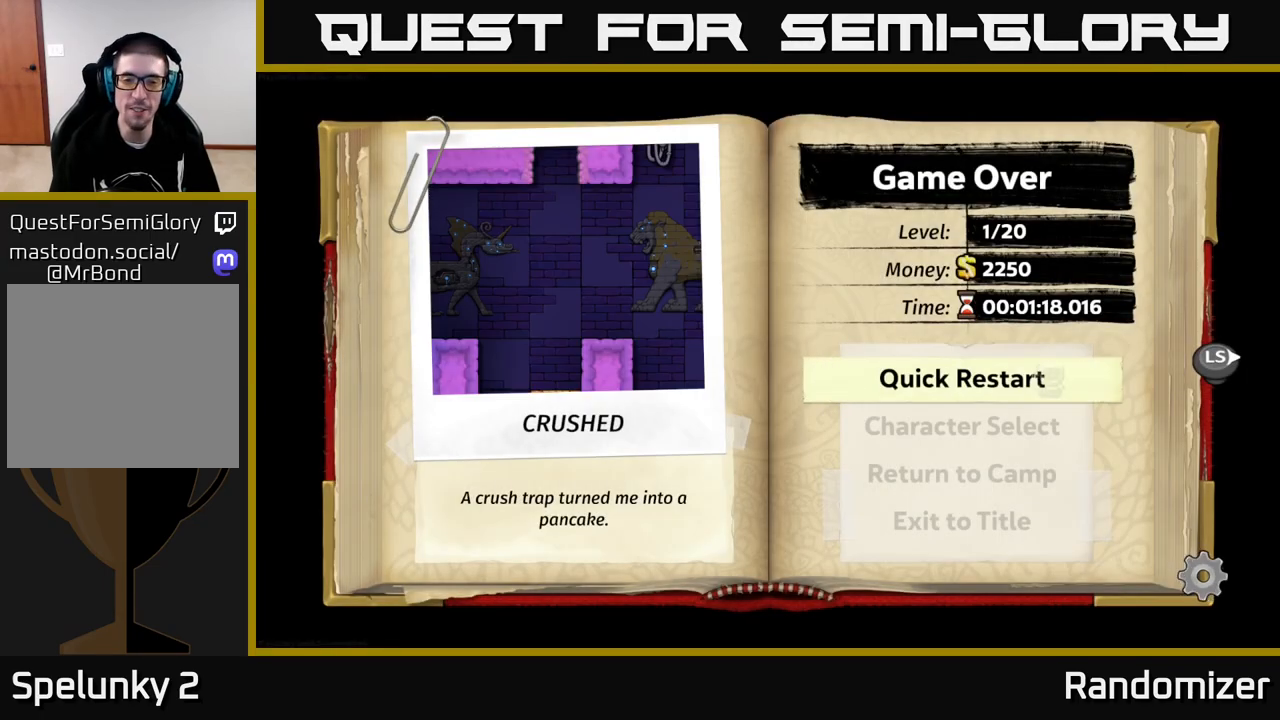
{"buttons": [], "left_stick": "center", "right_stick": "center", "events": []}
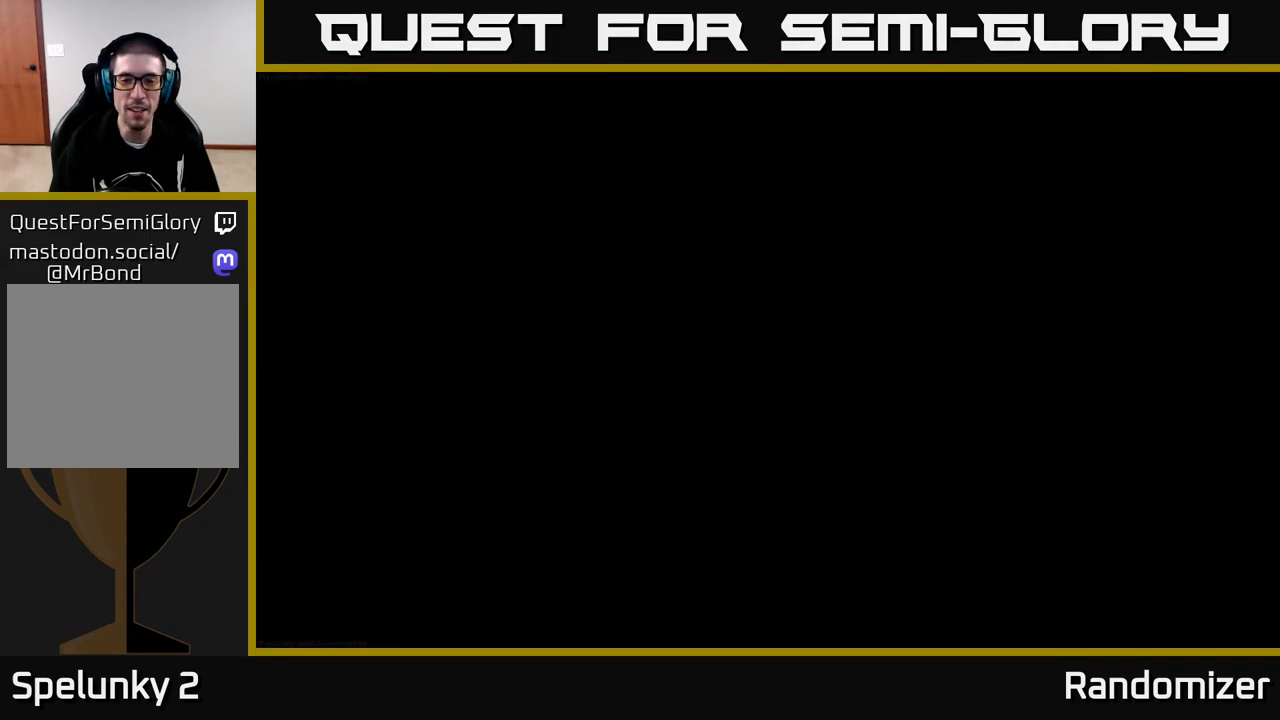
{"buttons": [], "left_stick": "center", "right_stick": "center", "events": []}
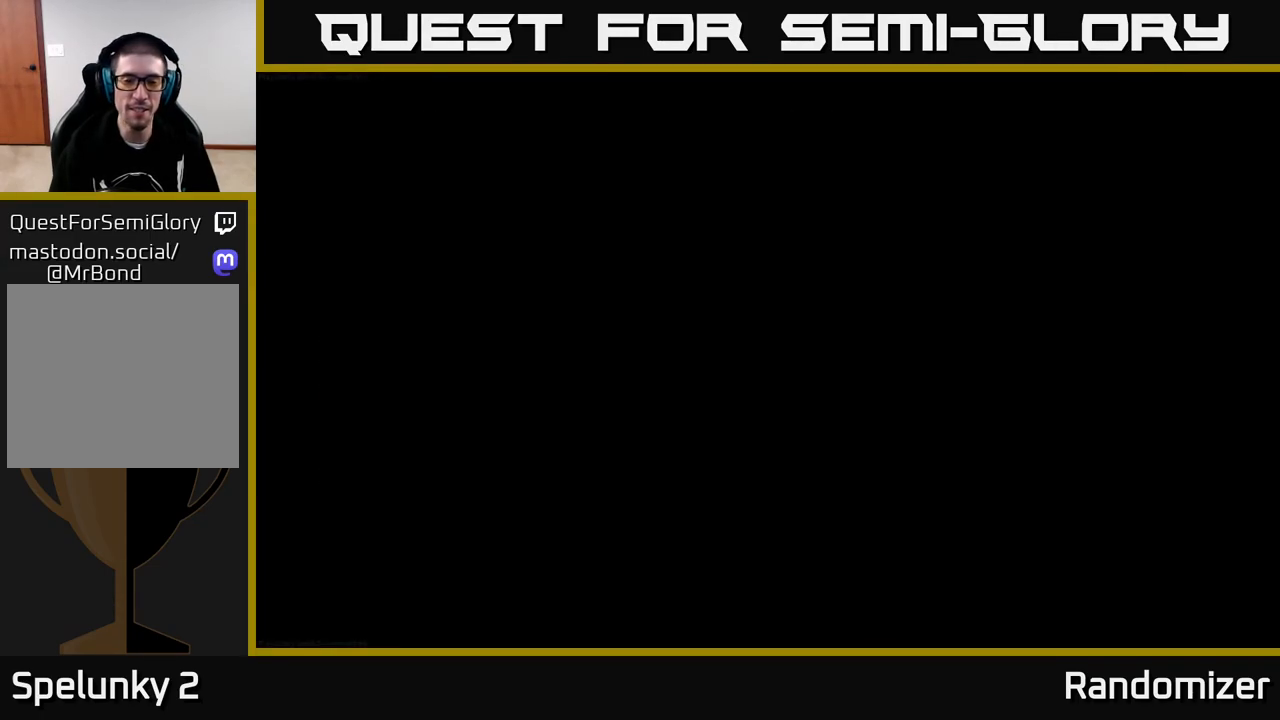
{"buttons": [], "left_stick": "center", "right_stick": "center", "events": []}
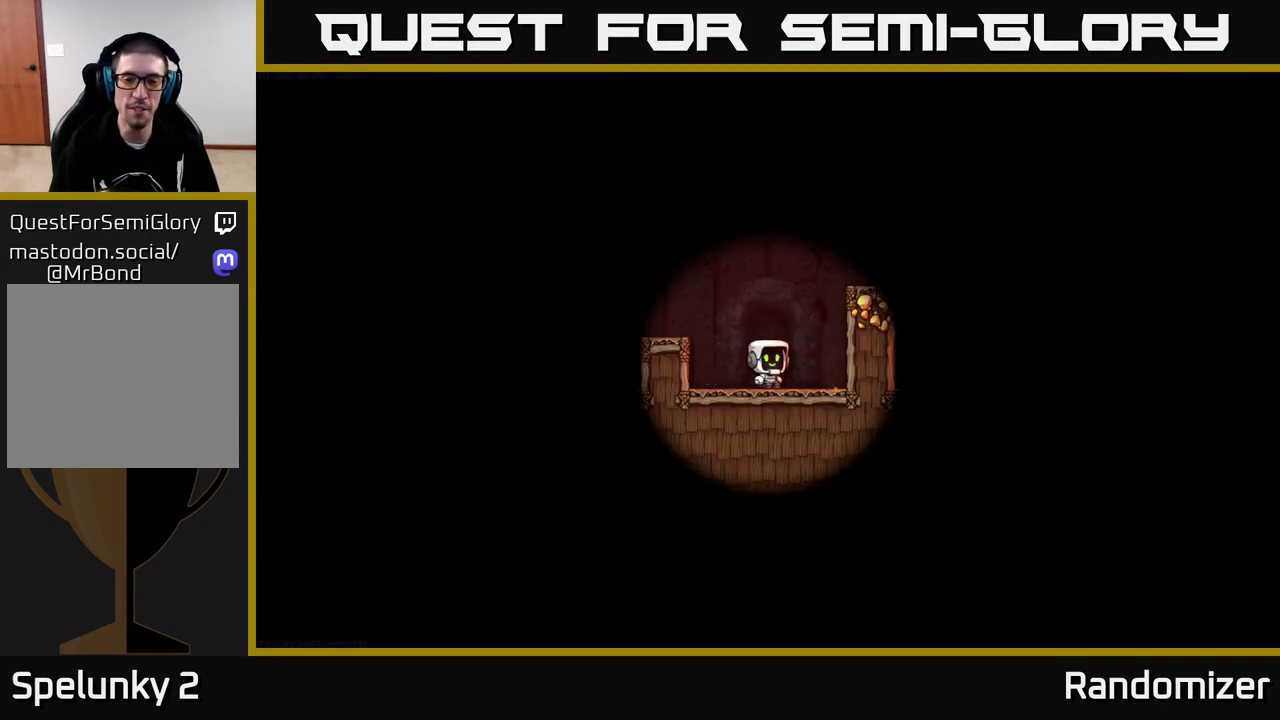
{"buttons": [], "left_stick": "right", "right_stick": "center", "events": [[450, "left_stick", "right"]]}
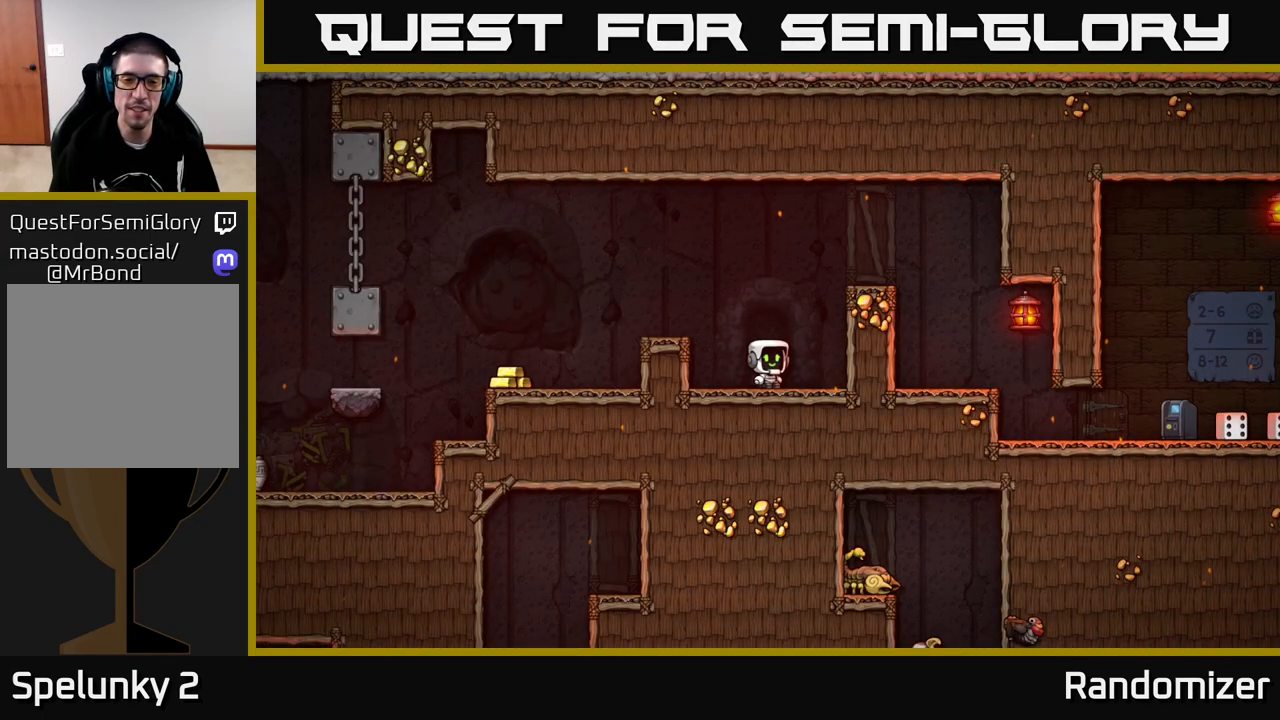
{"buttons": [], "left_stick": "left", "right_stick": "center", "events": [[83, "left_stick", "left"], [133, "A", "down"], [433, "A", "up"]]}
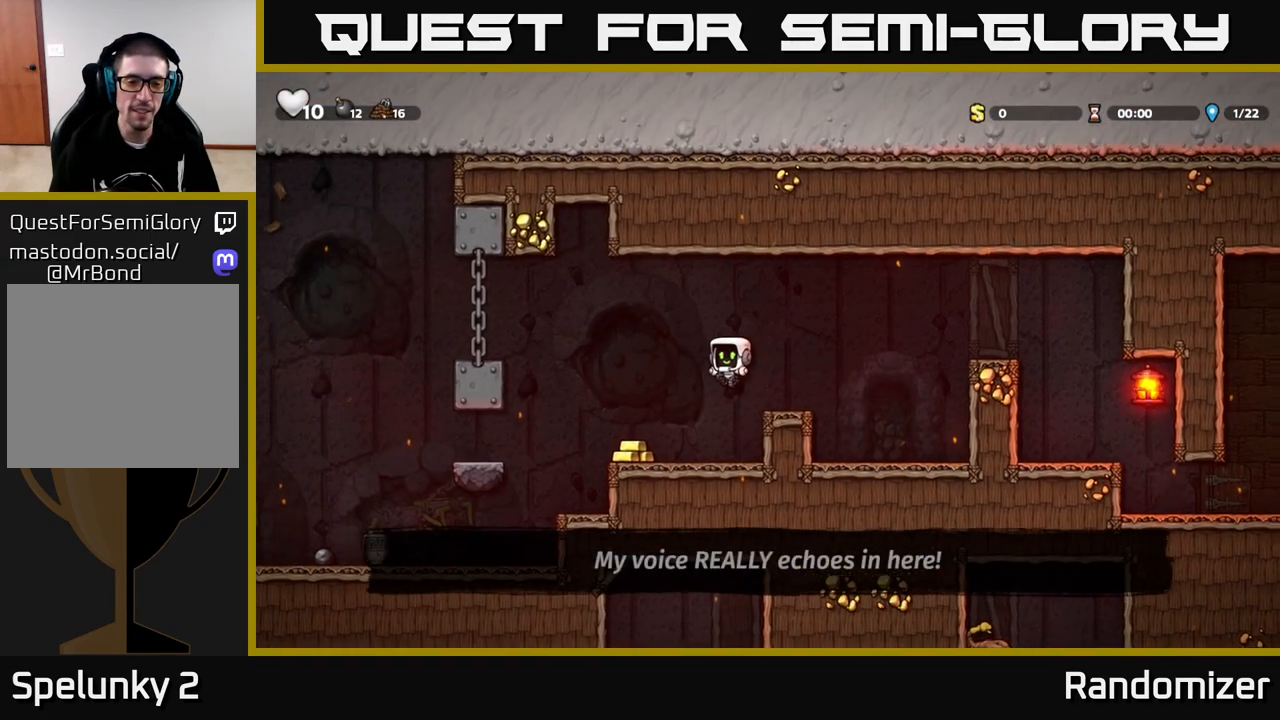
{"buttons": [], "left_stick": "right", "right_stick": "center", "events": [[200, "left_stick", "right"], [283, "A", "down"], [450, "A", "up"]]}
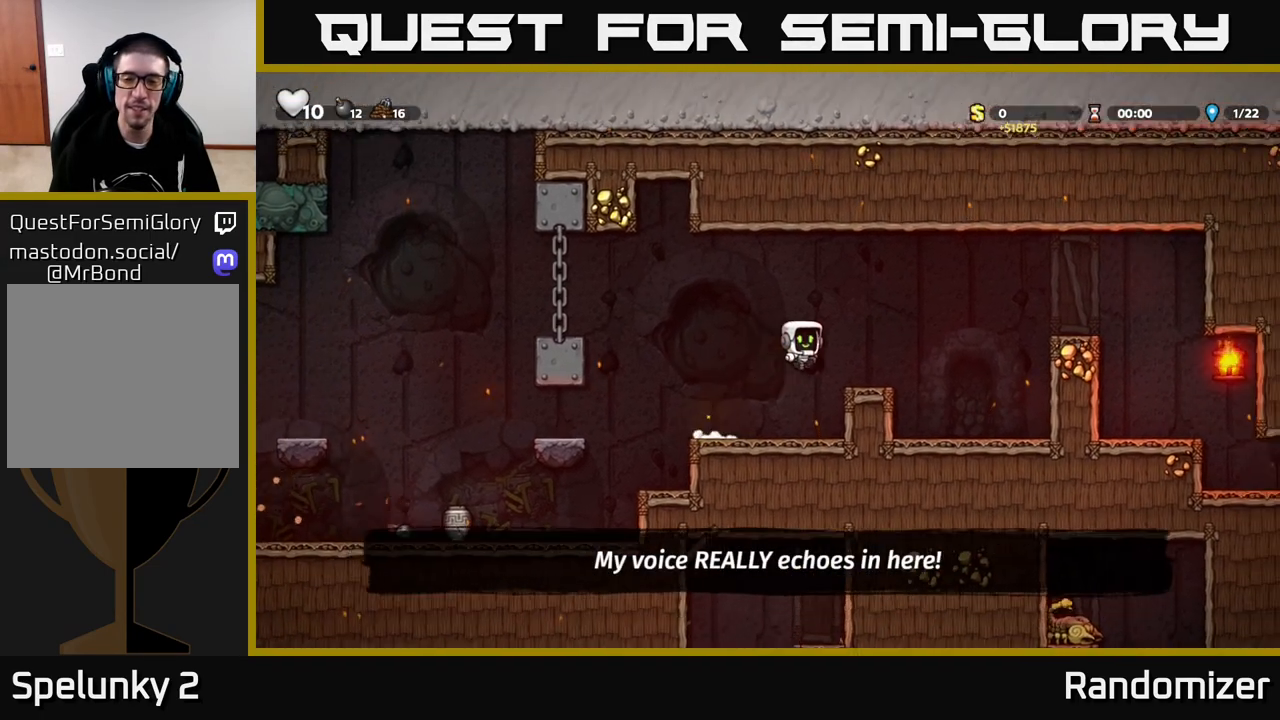
{"buttons": ["A"], "left_stick": "right", "right_stick": "center", "events": [[50, "left_stick", "center"], [183, "left_stick", "right"], [300, "A", "down"]]}
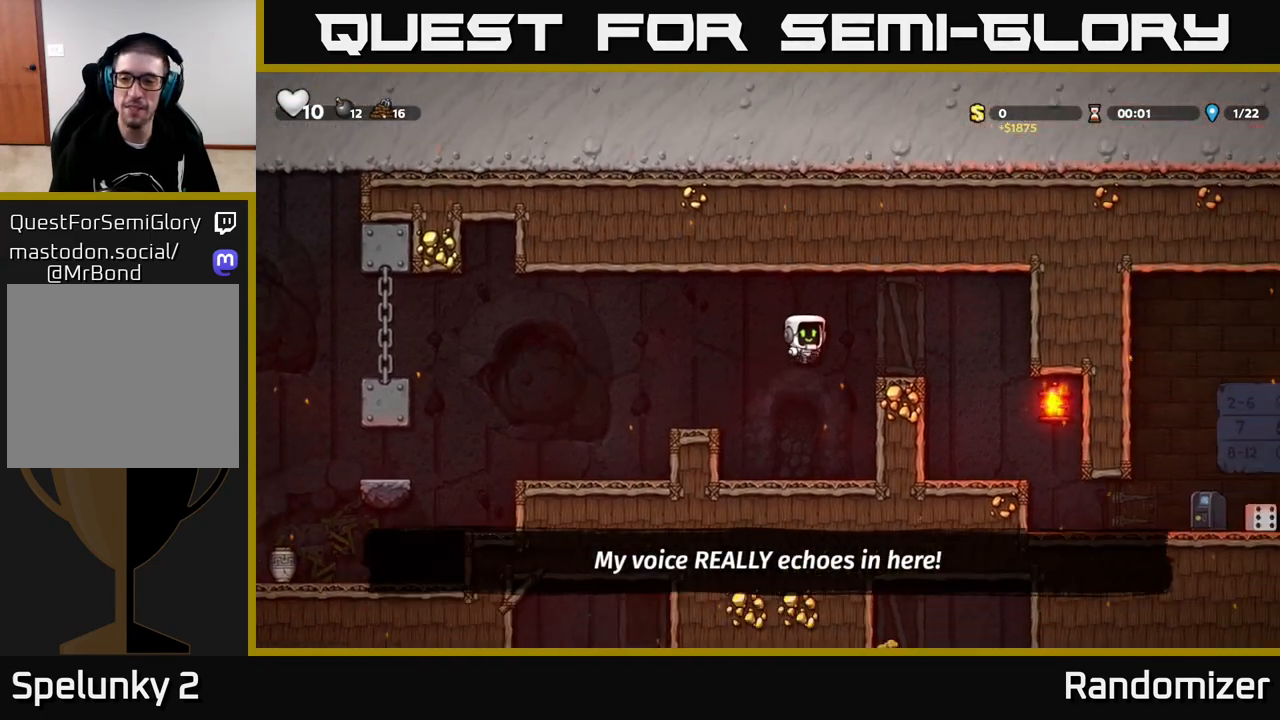
{"buttons": [], "left_stick": "center", "right_stick": "center", "events": [[133, "A", "up"], [417, "left_stick", "center"]]}
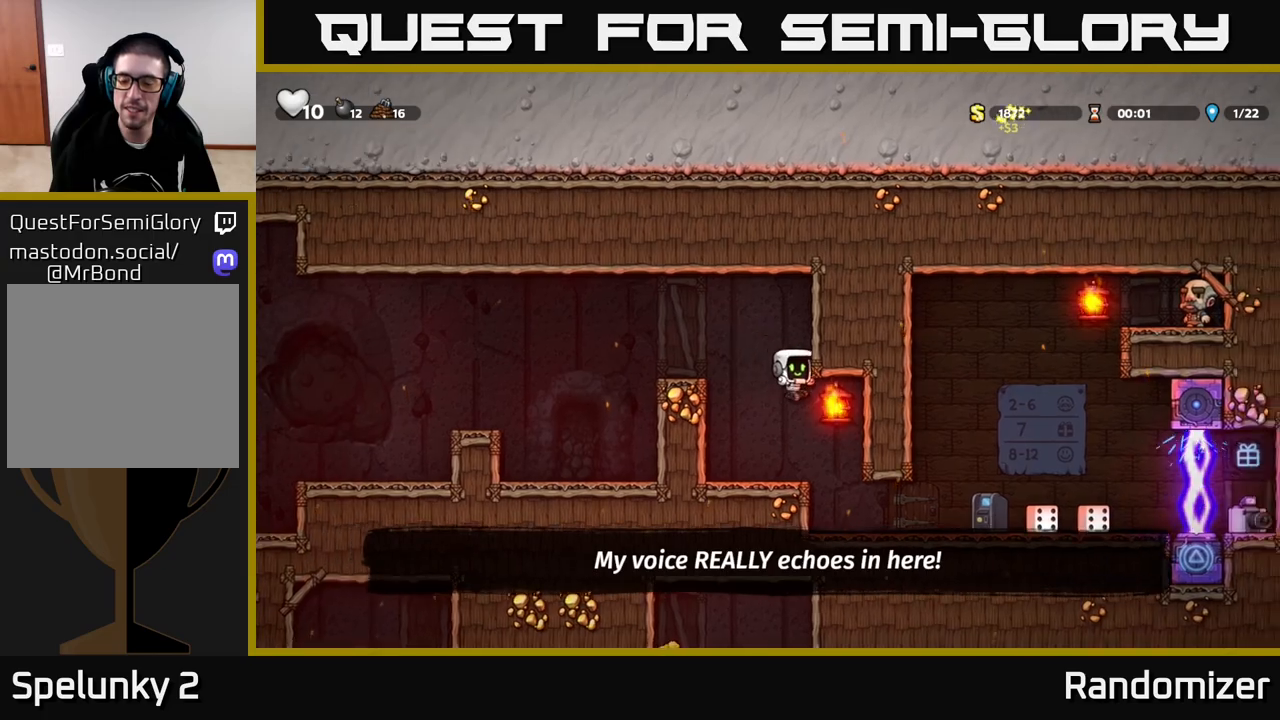
{"buttons": [], "left_stick": "center", "right_stick": "center", "events": [[67, "left_stick", "right"], [383, "left_stick", "center"]]}
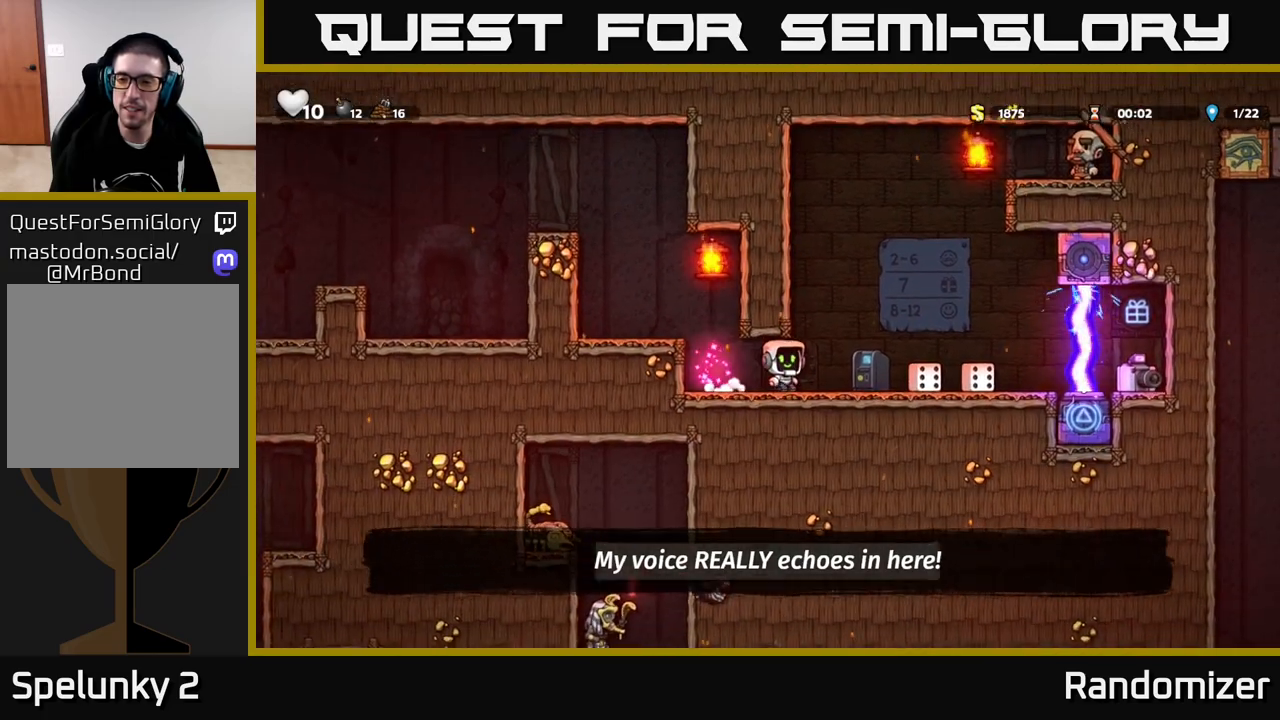
{"buttons": ["A"], "left_stick": "left", "right_stick": "center", "events": [[250, "left_stick", "left"], [367, "A", "down"]]}
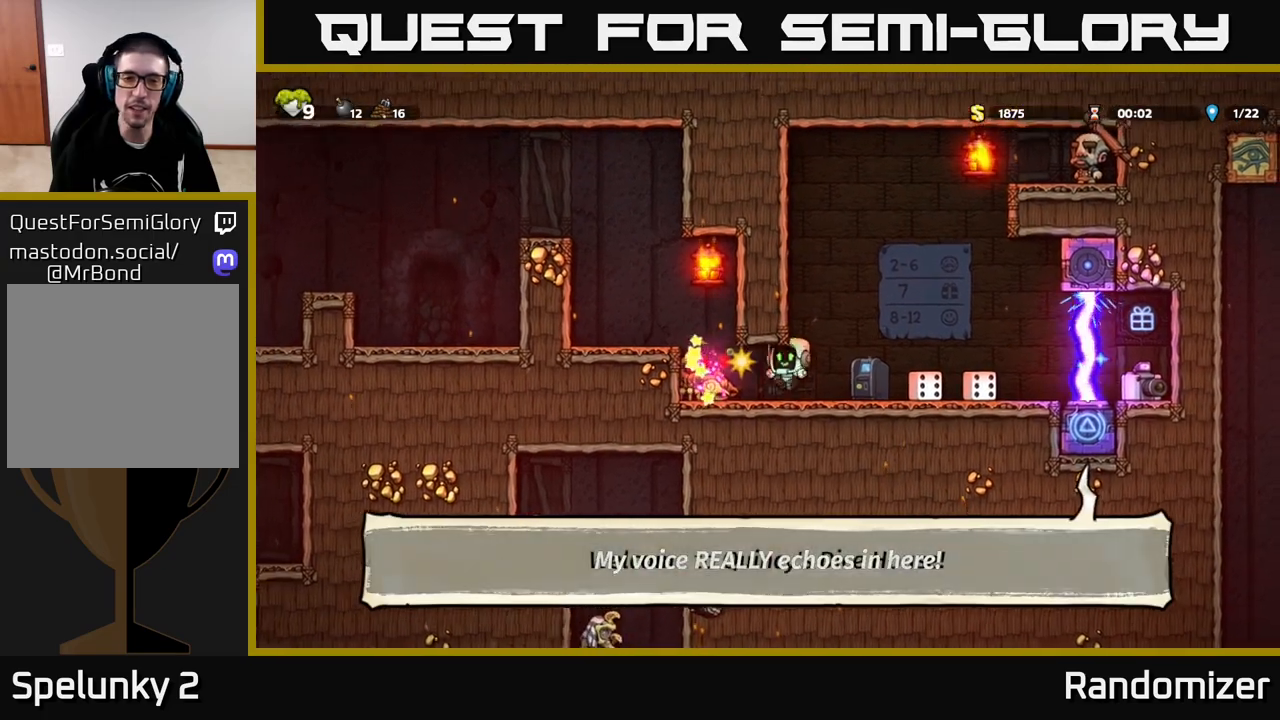
{"buttons": [], "left_stick": "center", "right_stick": "center", "events": [[33, "A", "up"], [233, "A", "down"], [333, "X", "down"], [333, "left_stick", "center"], [367, "A", "up"], [433, "X", "up"]]}
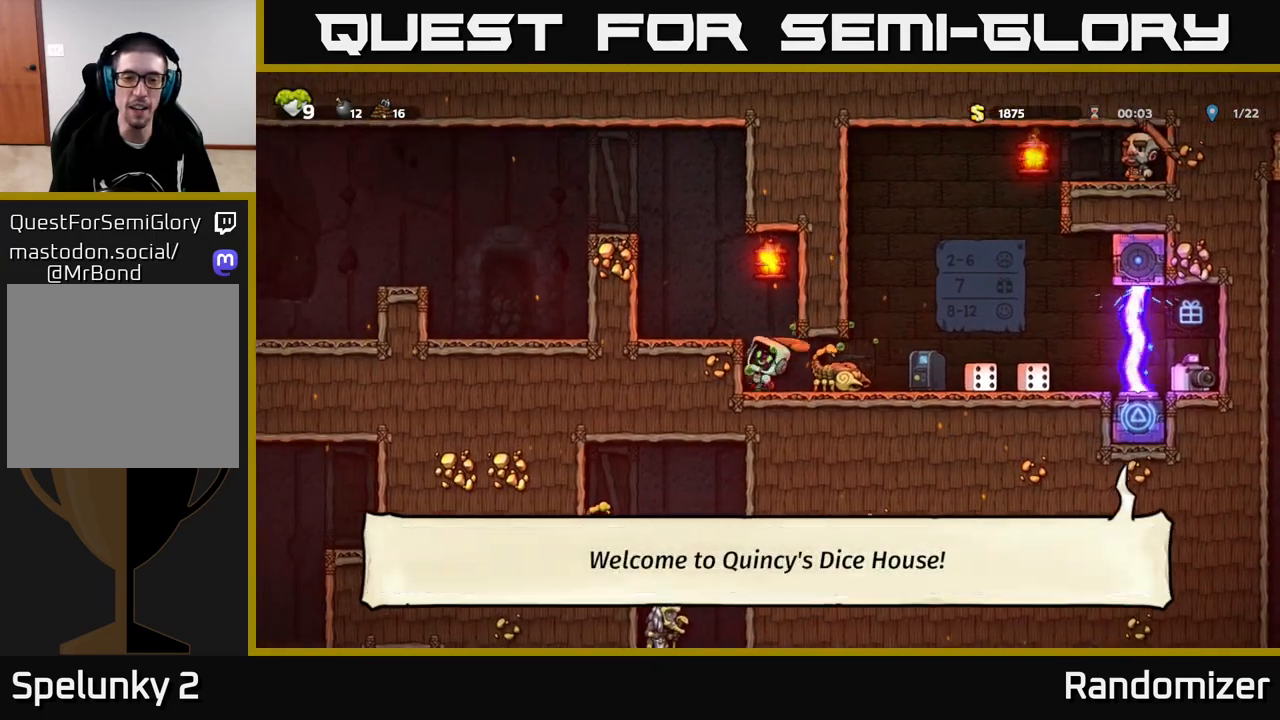
{"buttons": ["X"], "left_stick": "center", "right_stick": "center", "events": [[133, "left_stick", "right"], [200, "X", "down"], [250, "X", "up"], [283, "left_stick", "center"], [467, "X", "down"]]}
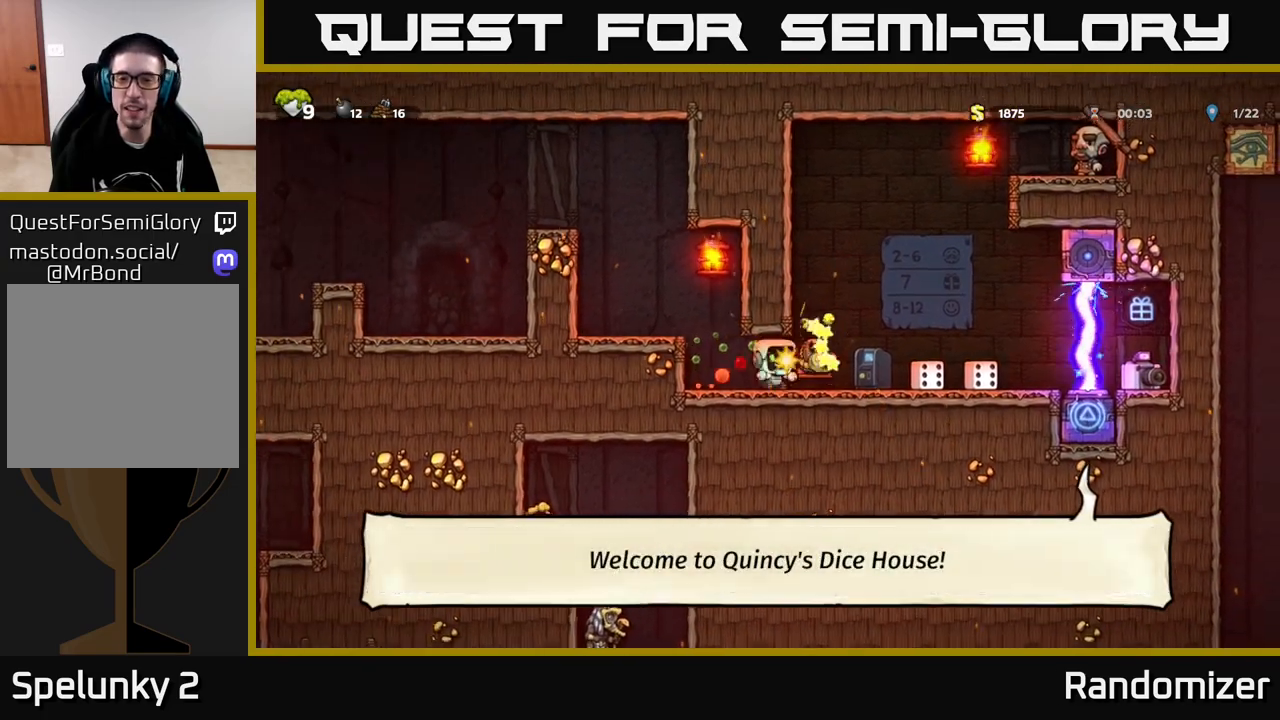
{"buttons": [], "left_stick": "center", "right_stick": "center", "events": [[33, "left_stick", "right"], [50, "X", "up"], [233, "left_stick", "center"]]}
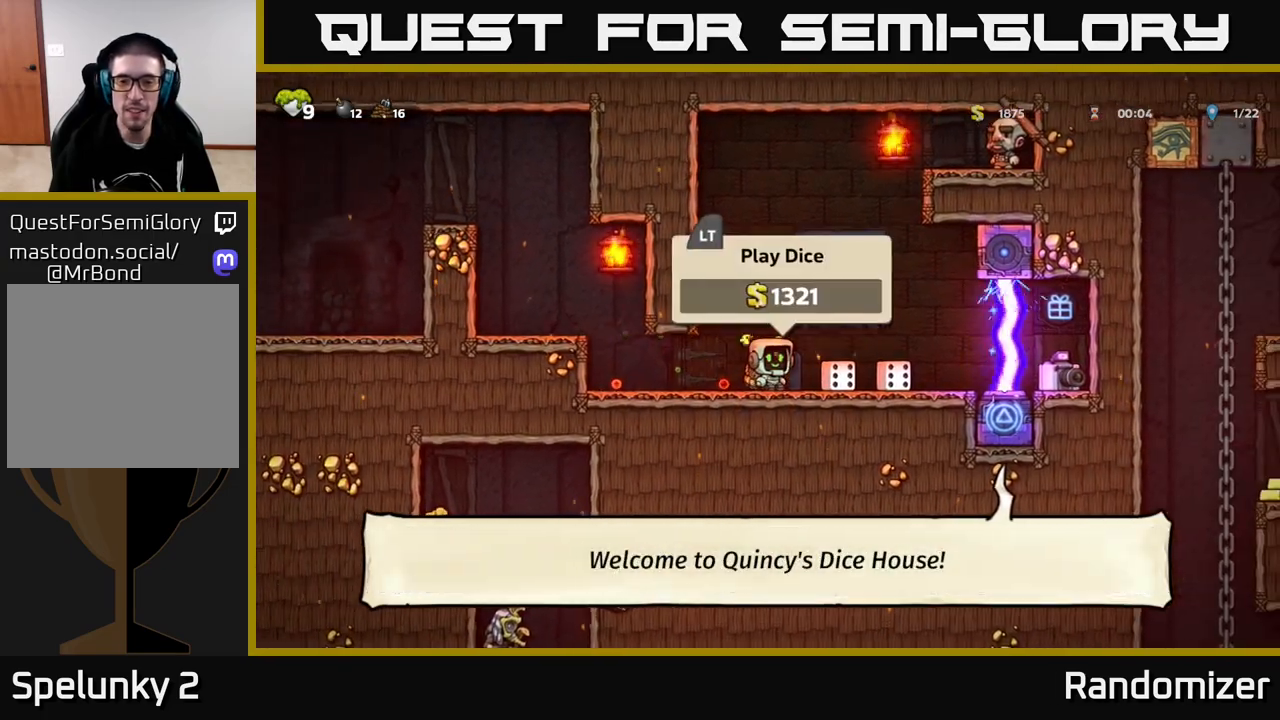
{"buttons": [], "left_stick": "down", "right_stick": "center", "events": [[100, "left_stick", "left"], [267, "left_stick", "right"], [417, "left_stick", "down"], [433, "X", "down"], [500, "X", "up"]]}
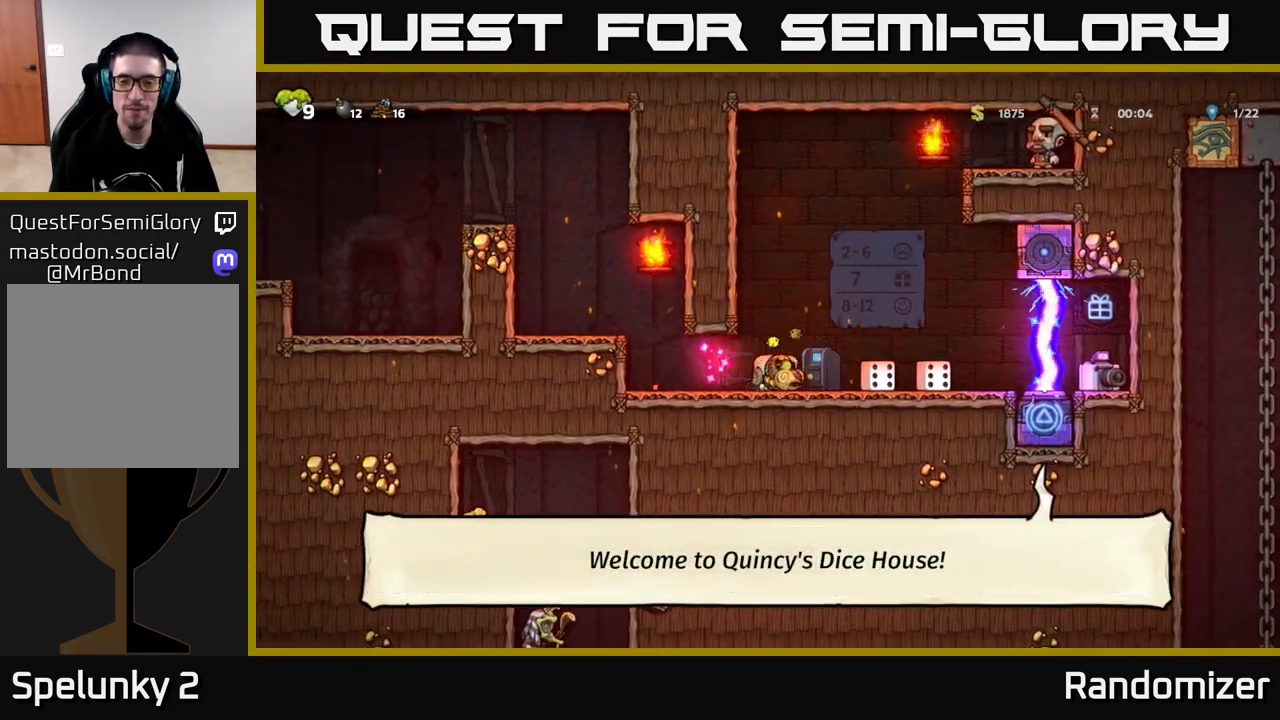
{"buttons": [], "left_stick": "left", "right_stick": "center", "events": [[50, "left_stick", "right"], [117, "X", "down"], [183, "X", "up"], [183, "left_stick", "left"]]}
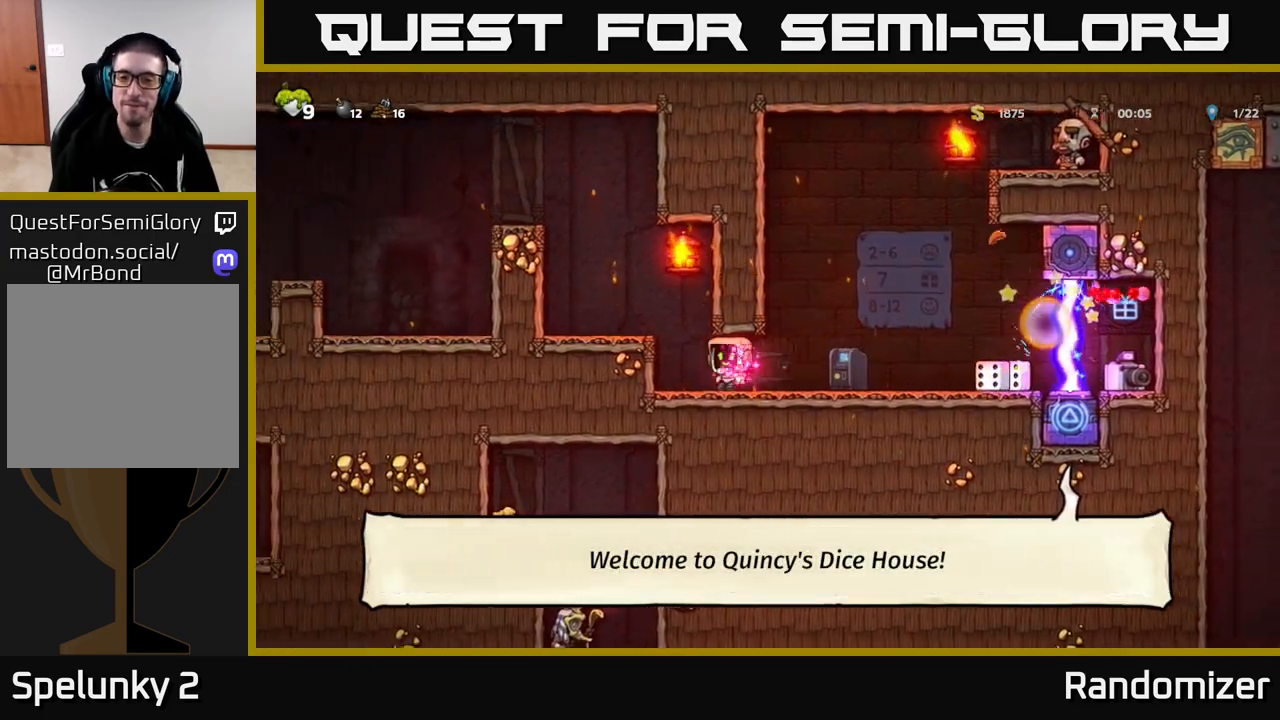
{"buttons": [], "left_stick": "left", "right_stick": "center", "events": [[300, "A", "down"], [483, "A", "up"]]}
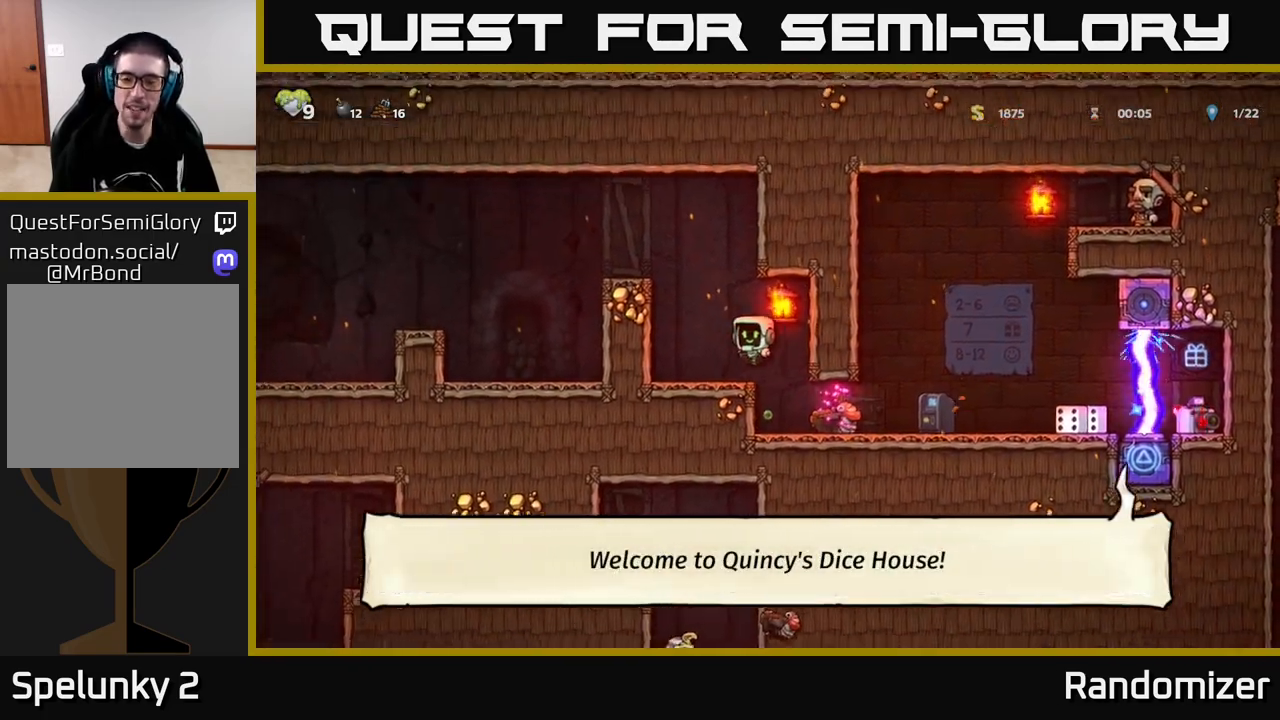
{"buttons": [], "left_stick": "left", "right_stick": "center", "events": [[83, "left_stick", "center"], [250, "A", "down"], [250, "left_stick", "left"], [433, "A", "up"]]}
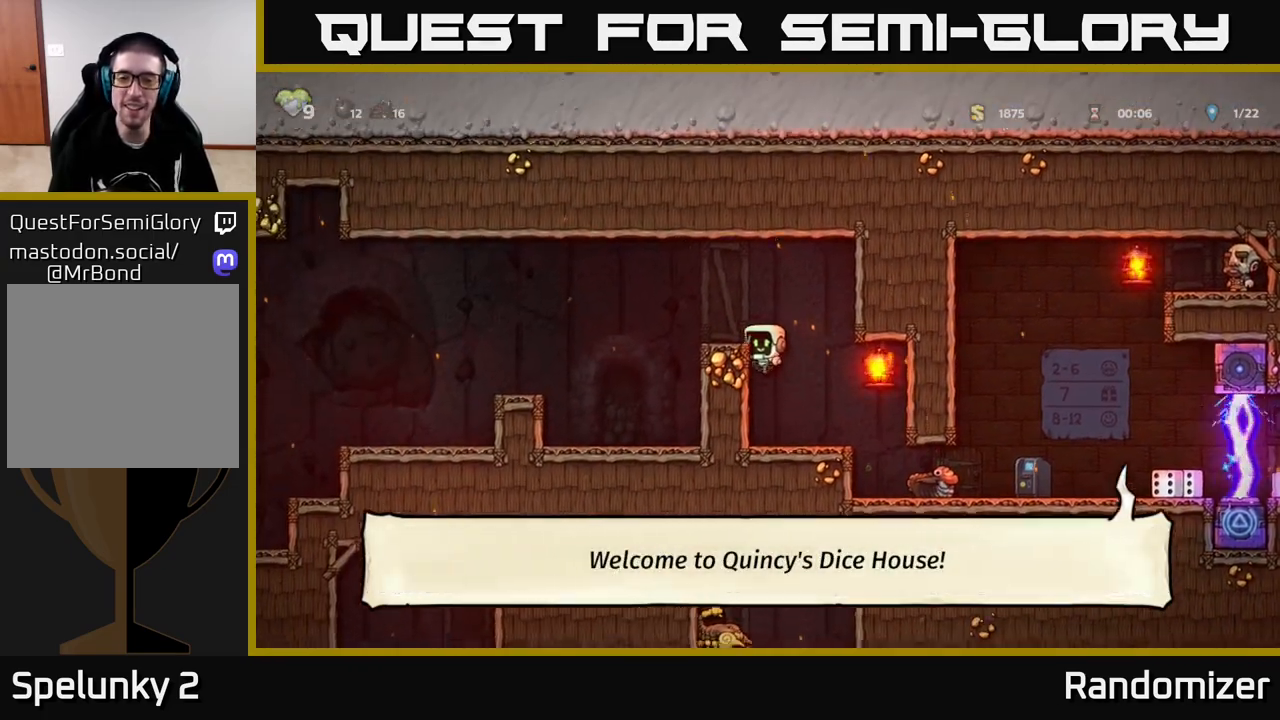
{"buttons": [], "left_stick": "center", "right_stick": "center", "events": [[100, "A", "down"], [267, "A", "up"], [417, "left_stick", "center"]]}